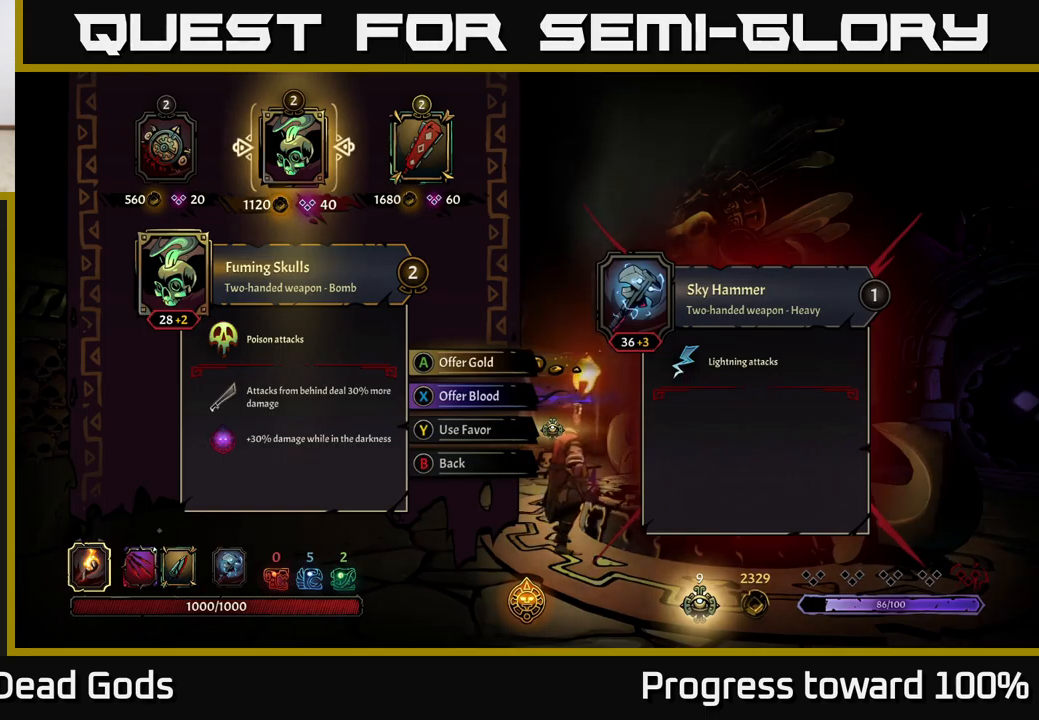
Gameplay with a controller (Xbox layout); each line is a JSON object with the inputs held at the frame after it. "events" lists button and stick changes between this image and that frame as [ms after this image, input, new state], when the widget could be followed in between.
{"buttons": [], "left_stick": "up", "right_stick": "center", "events": [[416, "B", "down"], [466, "B", "up"], [500, "left_stick", "up"]]}
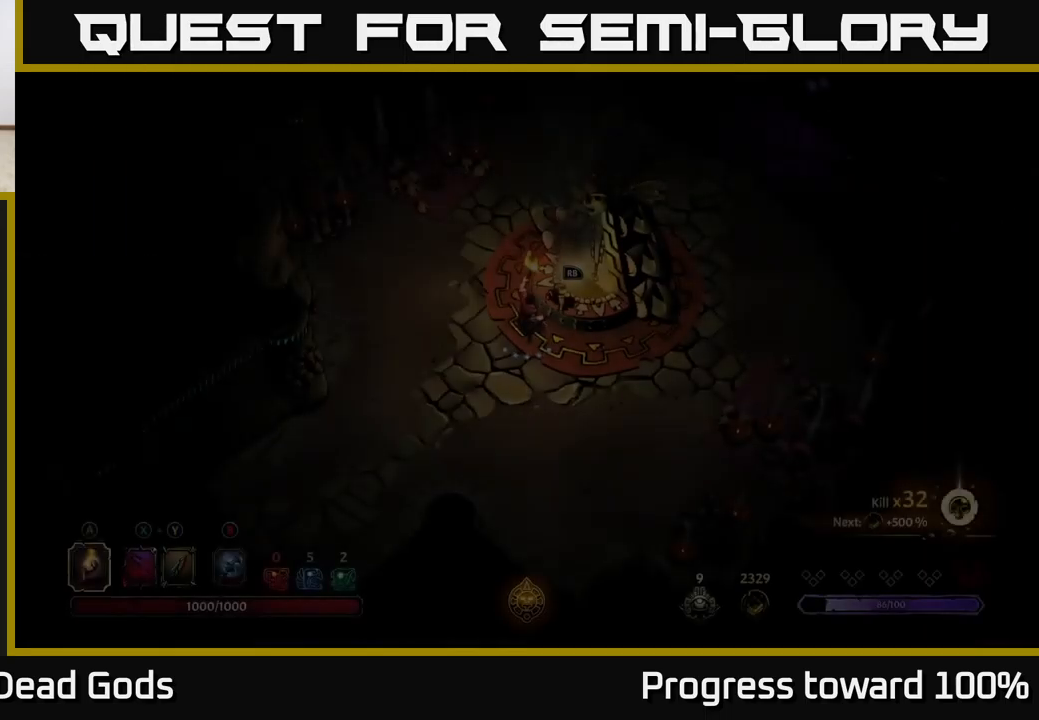
{"buttons": [], "left_stick": "up", "right_stick": "center", "events": []}
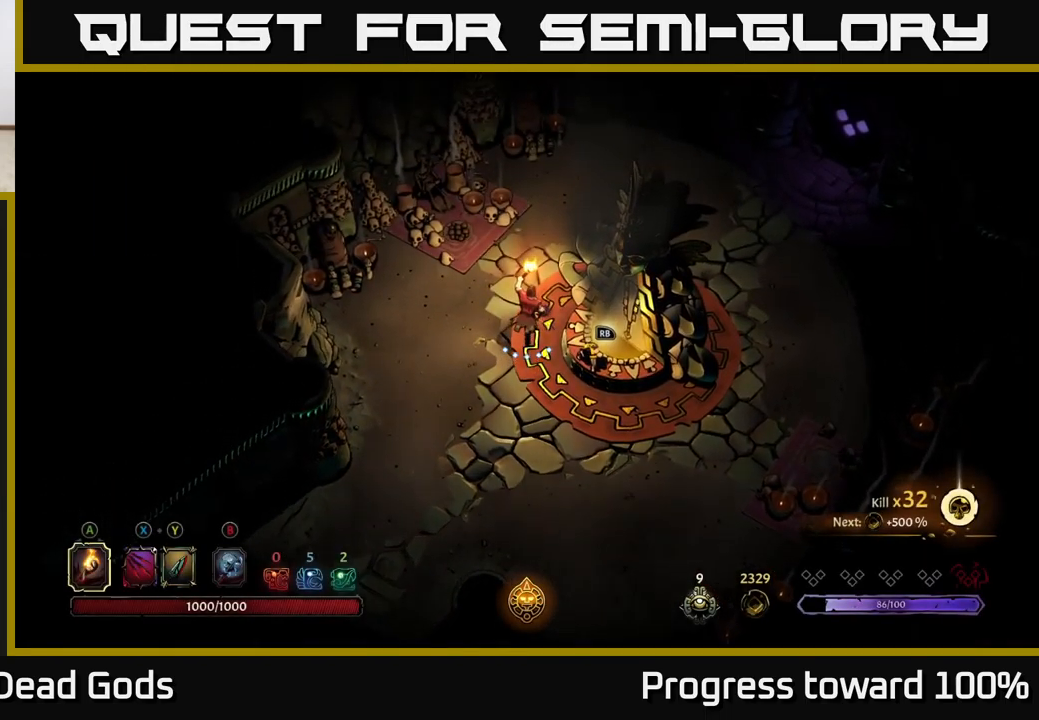
{"buttons": [], "left_stick": "right", "right_stick": "center", "events": [[16, "left_stick", "up-right"], [450, "left_stick", "right"]]}
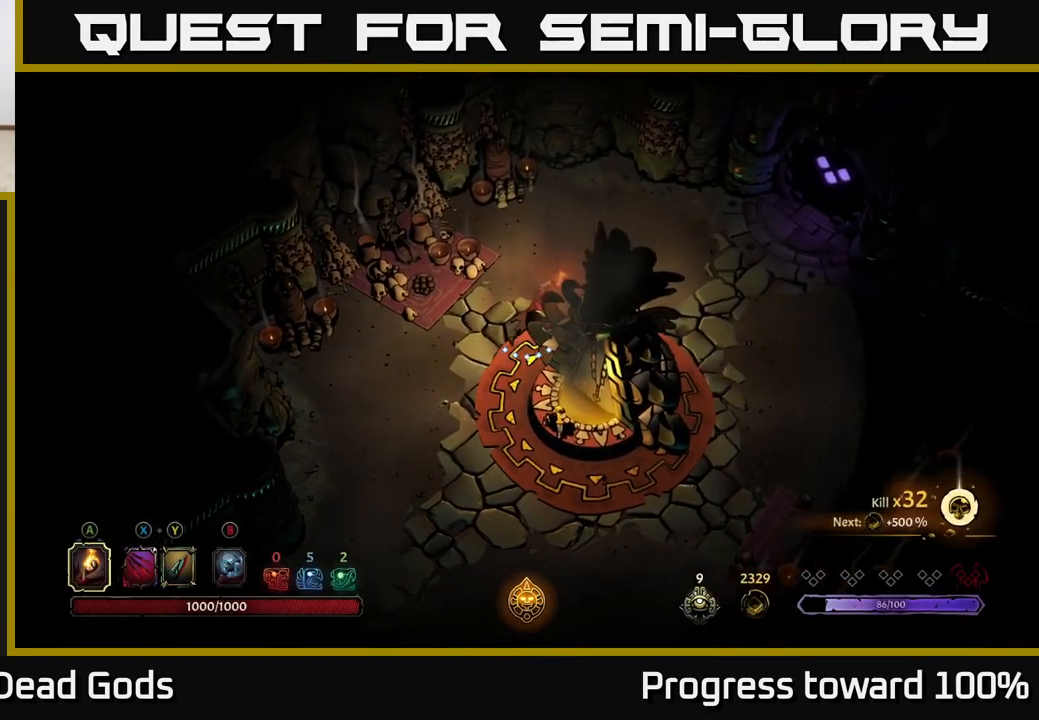
{"buttons": [], "left_stick": "right", "right_stick": "center", "events": []}
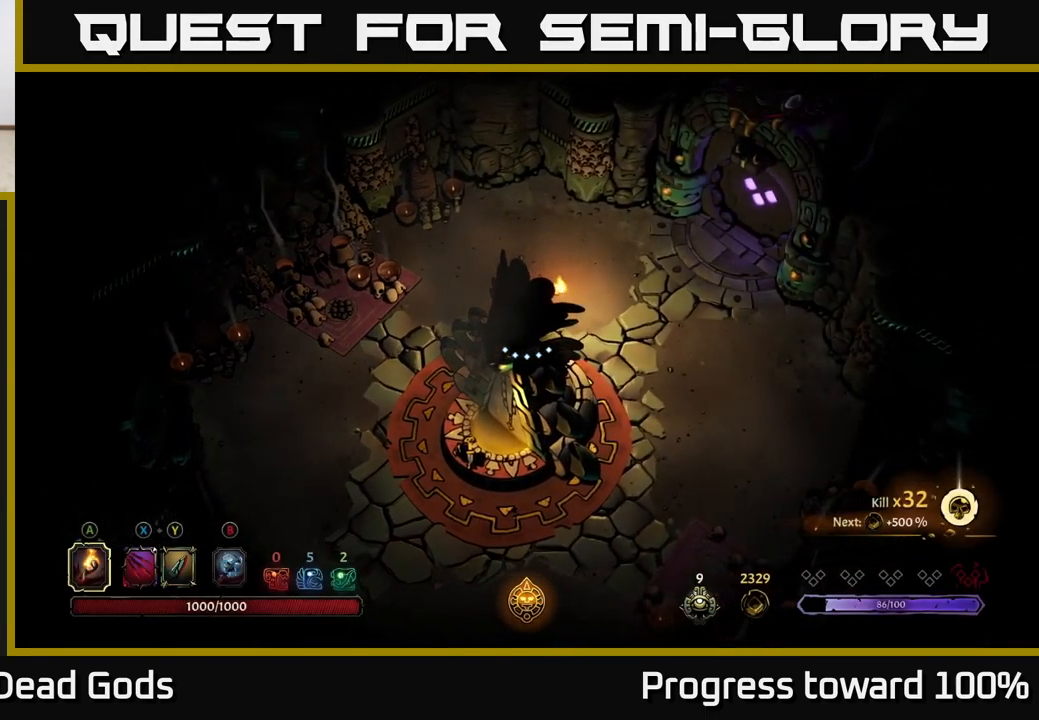
{"buttons": [], "left_stick": "up-right", "right_stick": "center", "events": [[266, "left_stick", "up-right"]]}
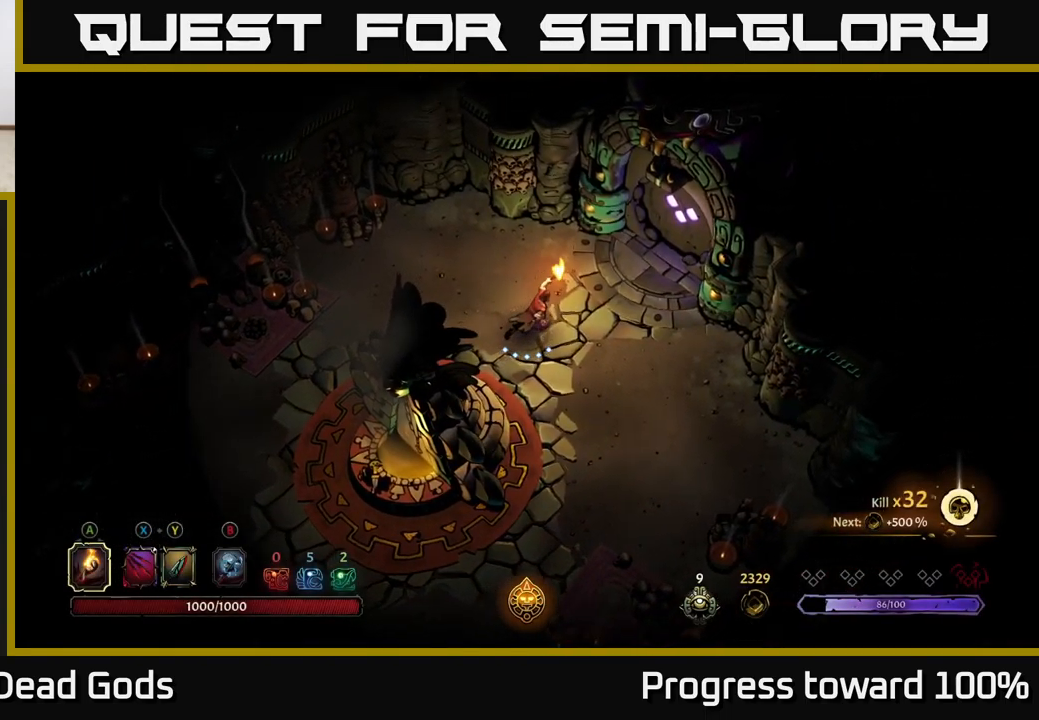
{"buttons": [], "left_stick": "up-right", "right_stick": "center", "events": []}
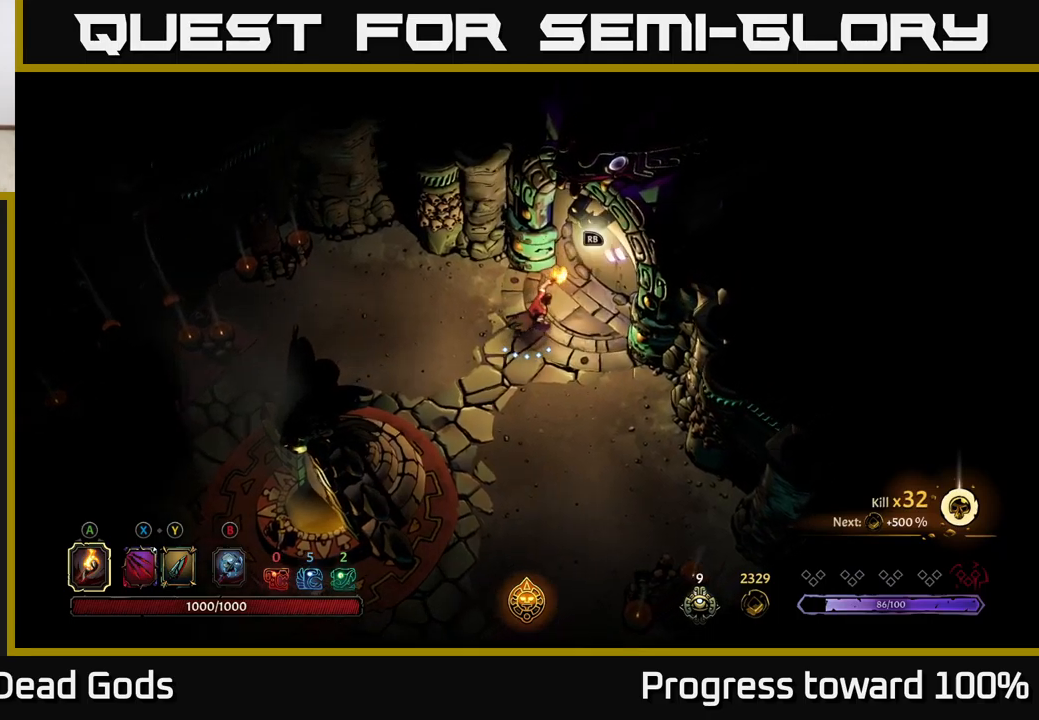
{"buttons": [], "left_stick": "center", "right_stick": "center", "events": [[133, "R1", "down"], [183, "left_stick", "center"], [200, "R1", "up"]]}
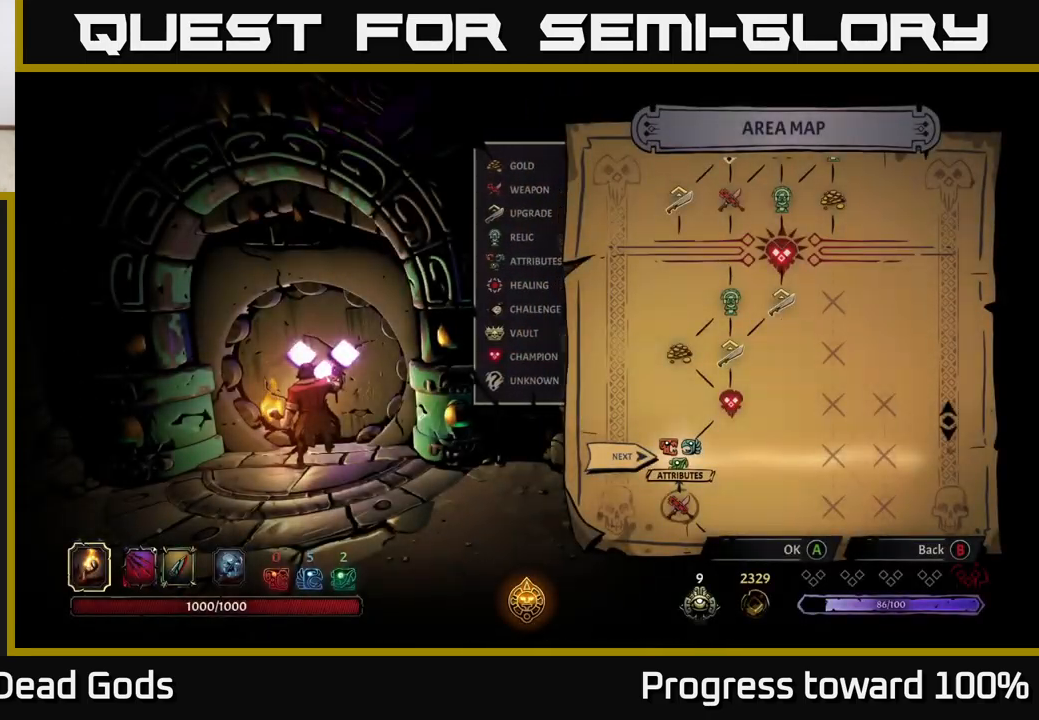
{"buttons": [], "left_stick": "center", "right_stick": "center", "events": [[200, "left_stick", "right"], [450, "left_stick", "center"]]}
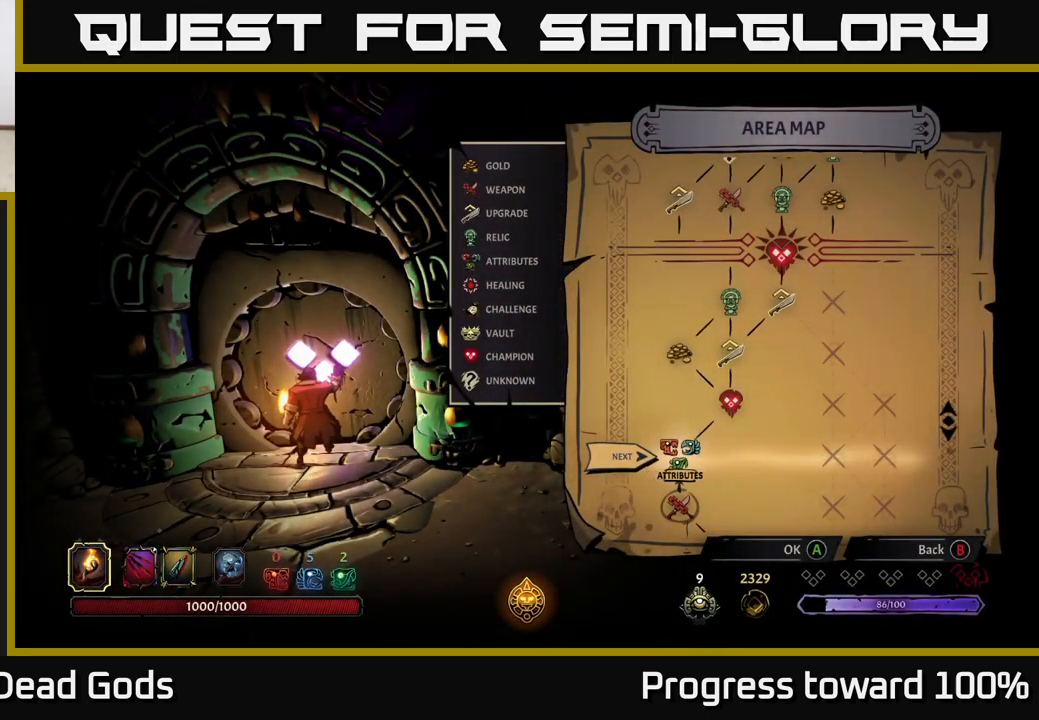
{"buttons": [], "left_stick": "center", "right_stick": "center", "events": [[33, "A", "down"], [50, "A", "up"]]}